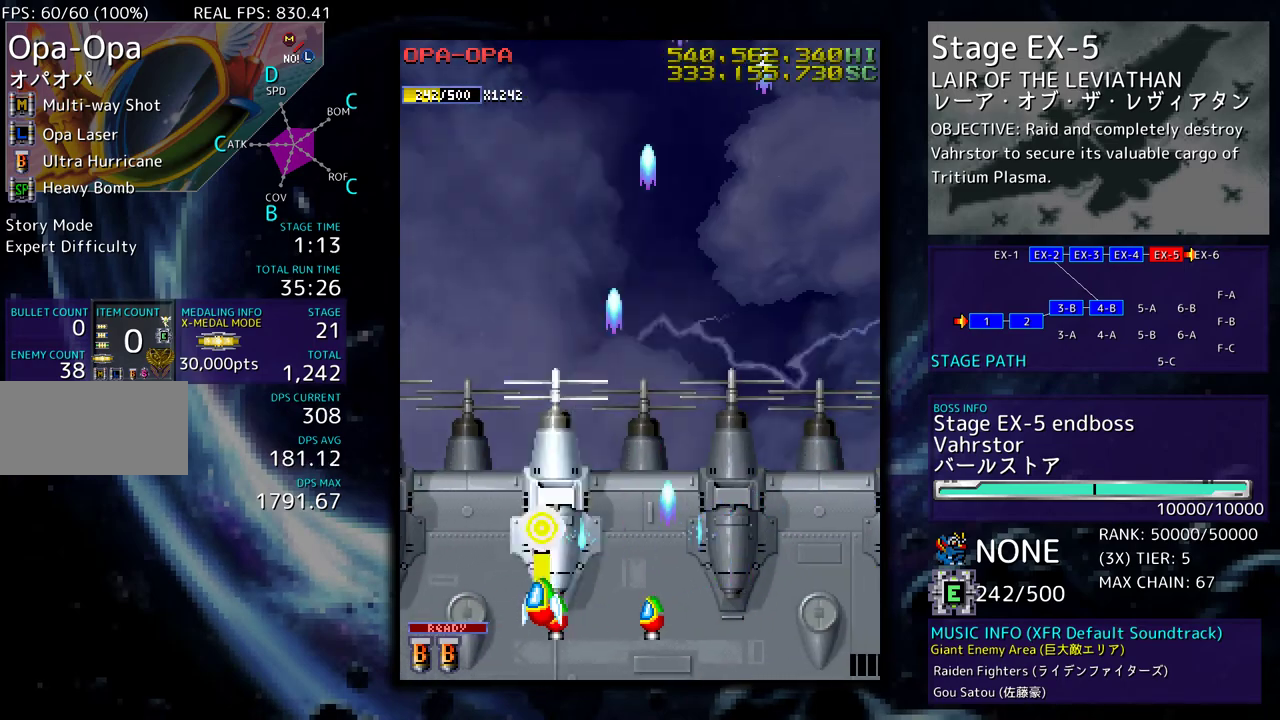
Gameplay with a controller; each line is a JSON object with the inputs held at the frame after it. "events" lists button and stick changes between this image and that frame as [ms after this image, input, new state], when the widget could be followed in between. Not read: L3 R3 other_buttons.
{"buttons": ["DPAD_UP", "DPAD_LEFT"], "events": [[483, "DPAD_UP", "down"]]}
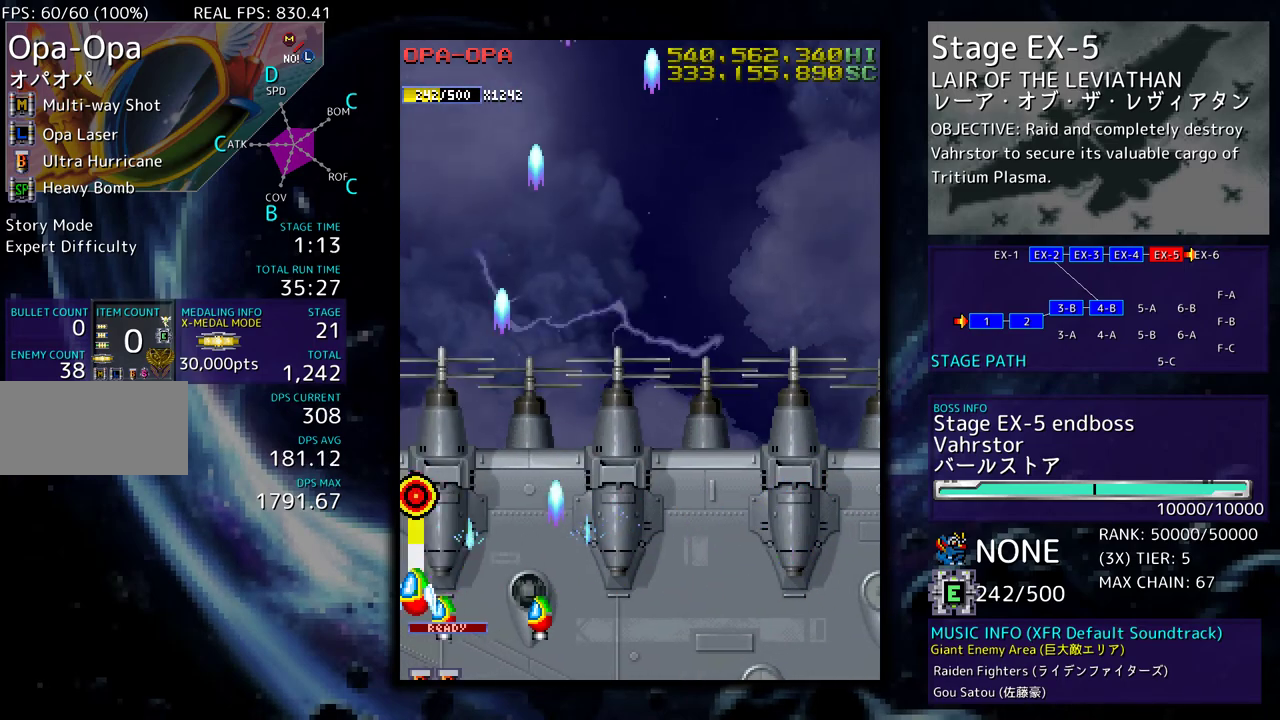
{"buttons": [], "events": [[117, "DPAD_LEFT", "up"], [150, "DPAD_RIGHT", "down"], [233, "DPAD_RIGHT", "up"], [233, "DPAD_UP", "up"]]}
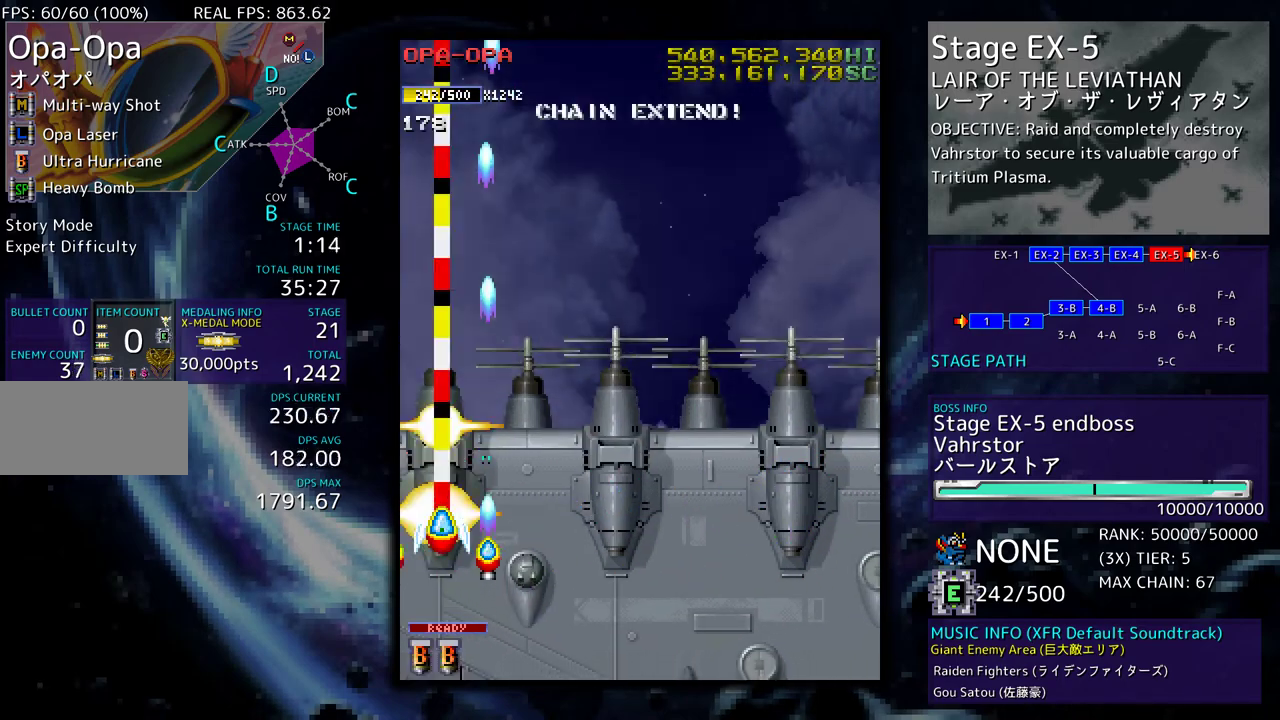
{"buttons": [], "events": [[33, "DPAD_DOWN", "down"], [33, "DPAD_RIGHT", "down"], [283, "DPAD_RIGHT", "up"], [300, "DPAD_DOWN", "up"], [300, "DPAD_LEFT", "down"], [383, "DPAD_LEFT", "up"]]}
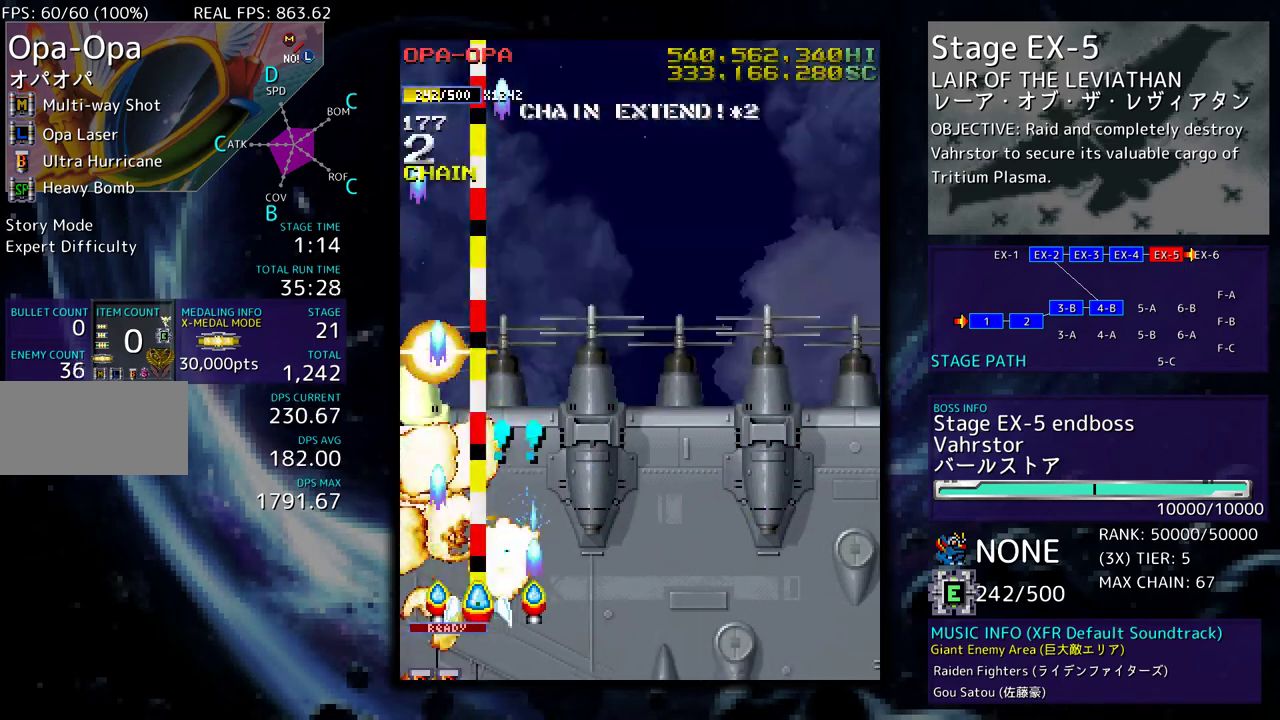
{"buttons": ["DPAD_UP"], "events": [[133, "DPAD_LEFT", "down"], [133, "DPAD_UP", "down"], [383, "DPAD_LEFT", "up"]]}
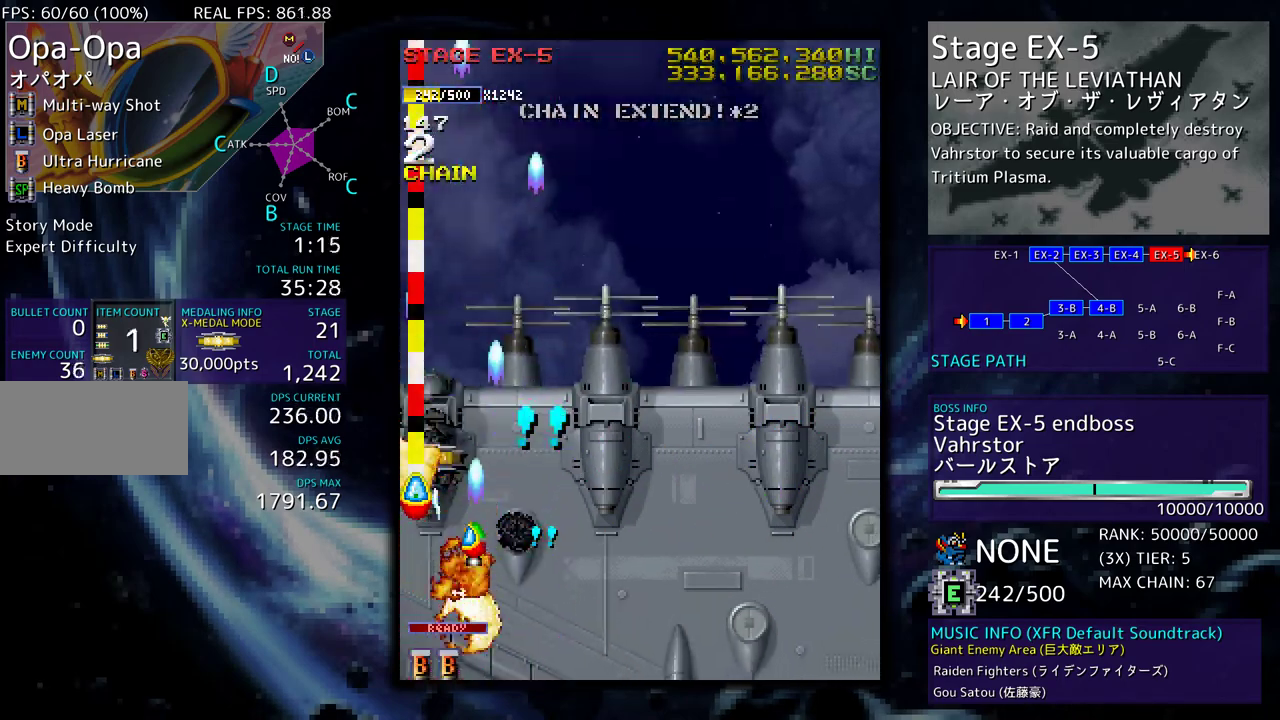
{"buttons": ["DPAD_RIGHT"], "events": [[167, "DPAD_RIGHT", "down"], [183, "DPAD_UP", "up"], [233, "DPAD_DOWN", "down"], [433, "DPAD_DOWN", "up"]]}
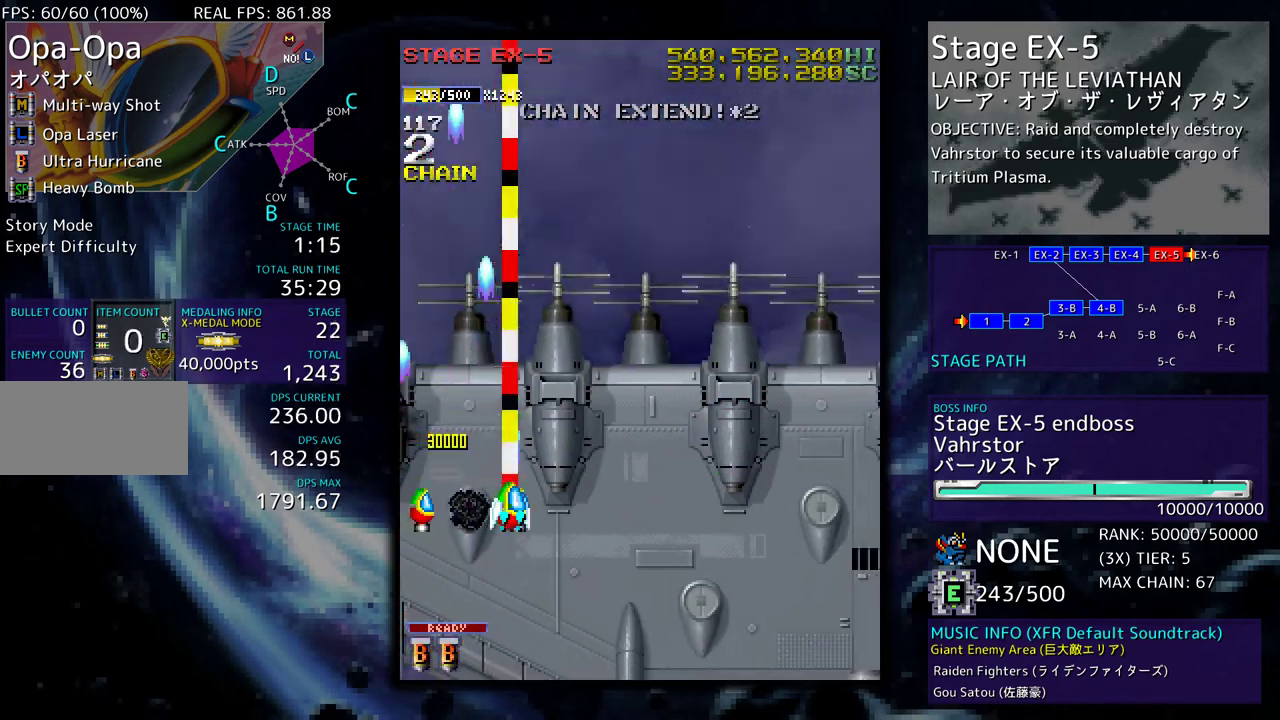
{"buttons": ["DPAD_UP"], "events": [[100, "DPAD_UP", "down"], [133, "DPAD_RIGHT", "up"], [133, "DPAD_UP", "up"], [350, "DPAD_UP", "down"]]}
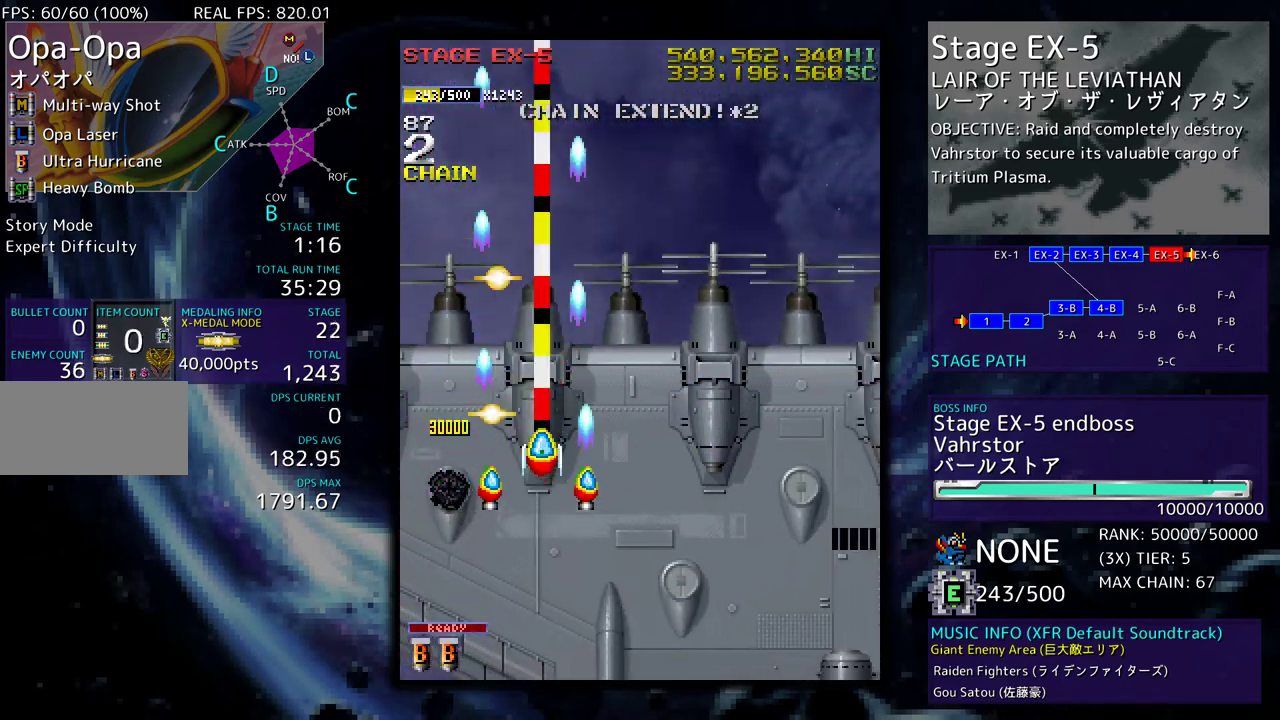
{"buttons": [], "events": [[333, "DPAD_UP", "up"]]}
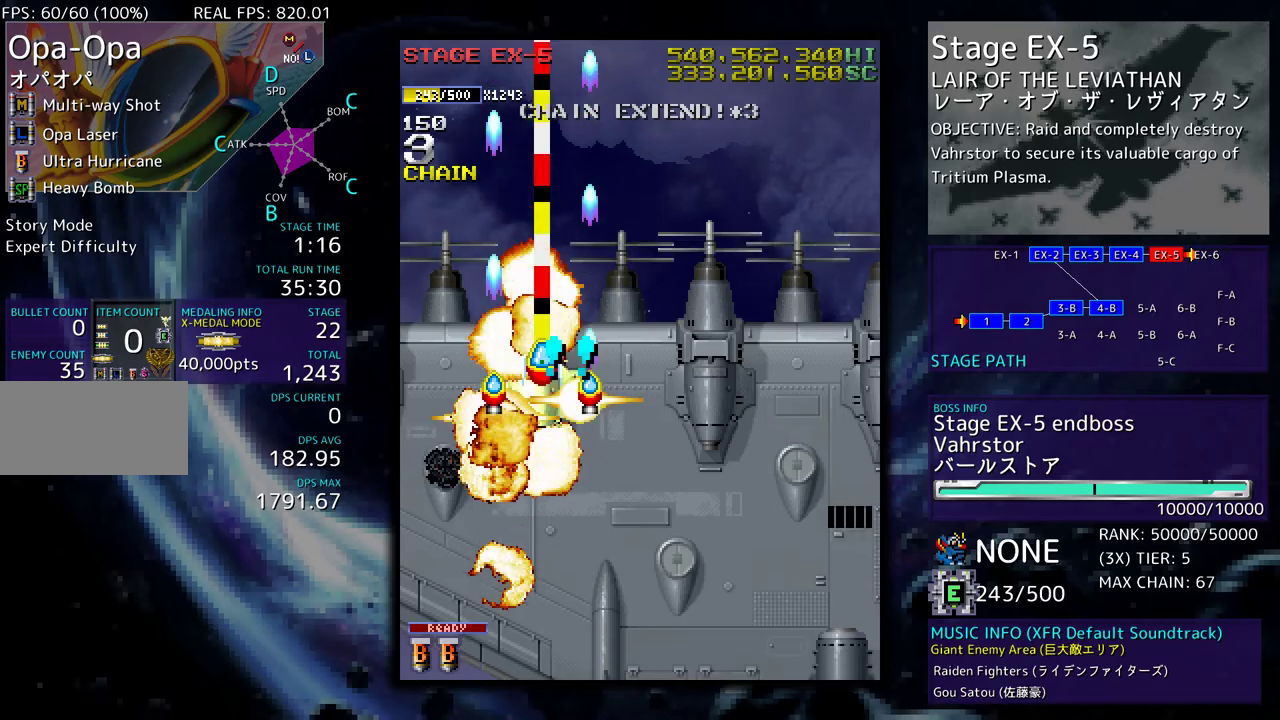
{"buttons": ["DPAD_DOWN", "DPAD_RIGHT"], "events": [[267, "DPAD_LEFT", "down"], [333, "DPAD_DOWN", "down"], [383, "DPAD_LEFT", "up"], [417, "DPAD_RIGHT", "down"]]}
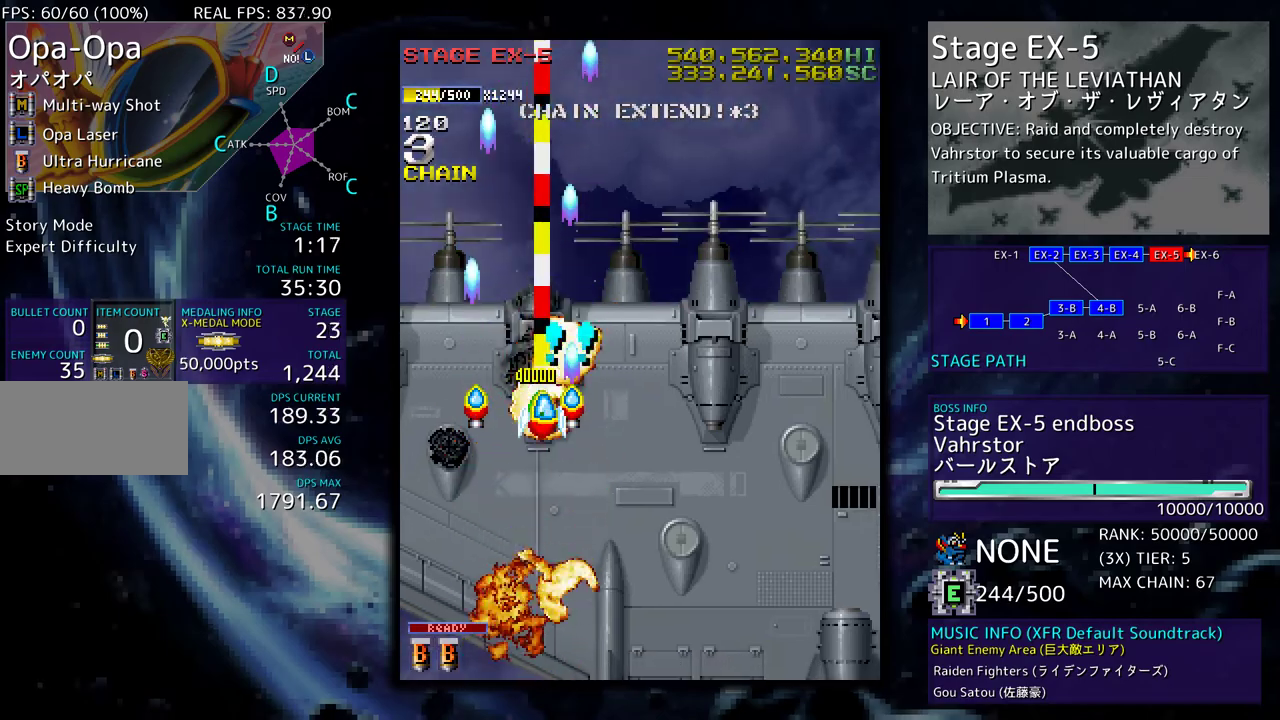
{"buttons": ["DPAD_DOWN", "DPAD_RIGHT"], "events": [[17, "DPAD_RIGHT", "up"], [117, "DPAD_LEFT", "down"], [217, "DPAD_LEFT", "up"], [283, "DPAD_RIGHT", "down"]]}
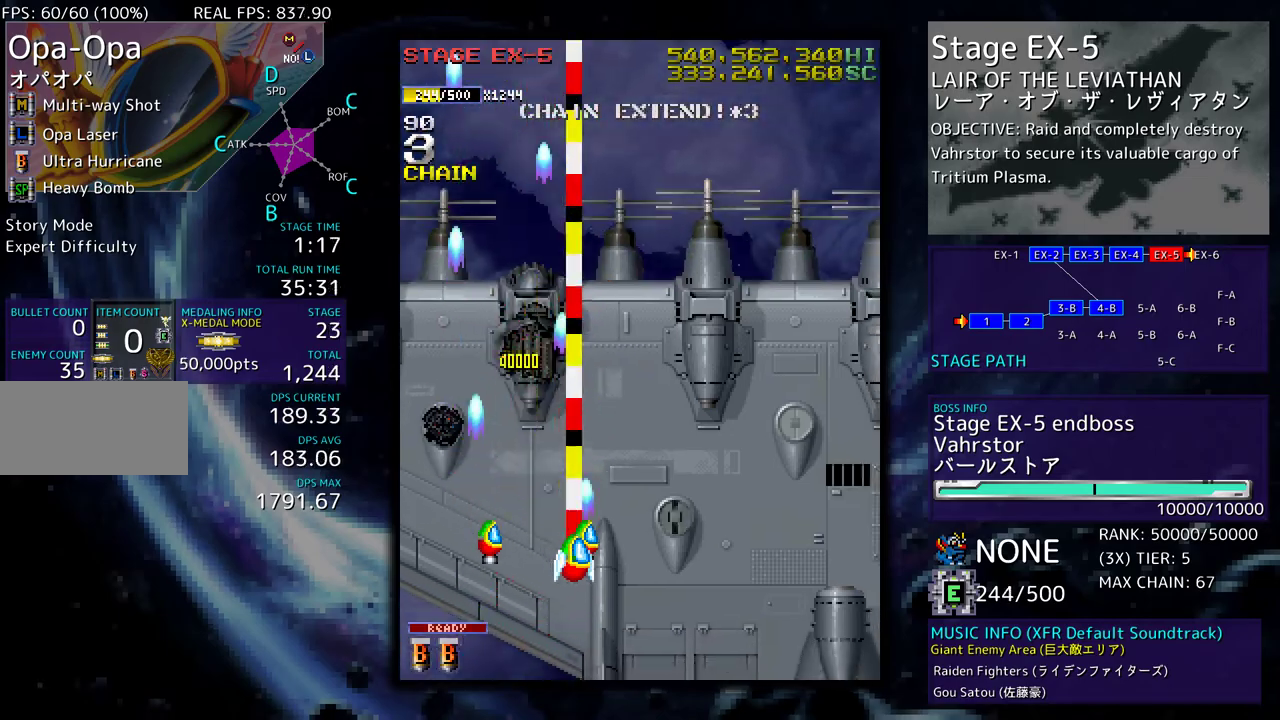
{"buttons": [], "events": [[383, "DPAD_RIGHT", "up"], [450, "DPAD_DOWN", "up"]]}
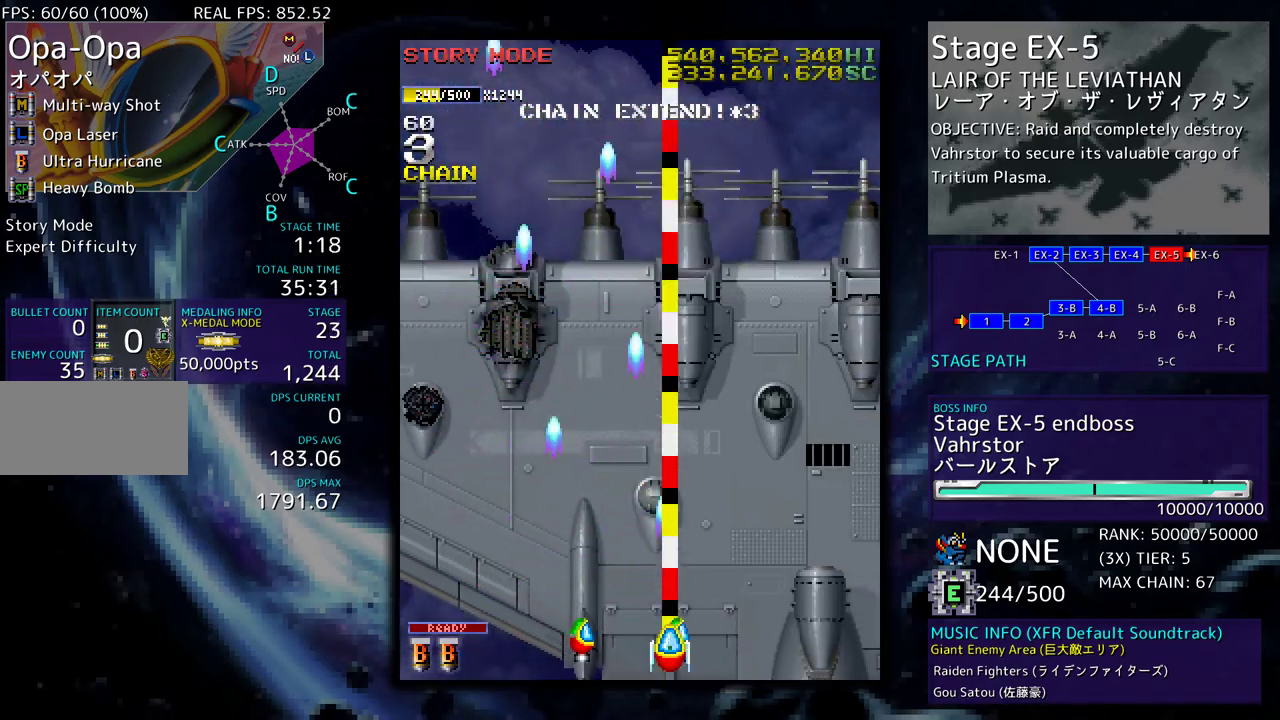
{"buttons": [], "events": [[217, "DPAD_LEFT", "down"], [333, "DPAD_LEFT", "up"]]}
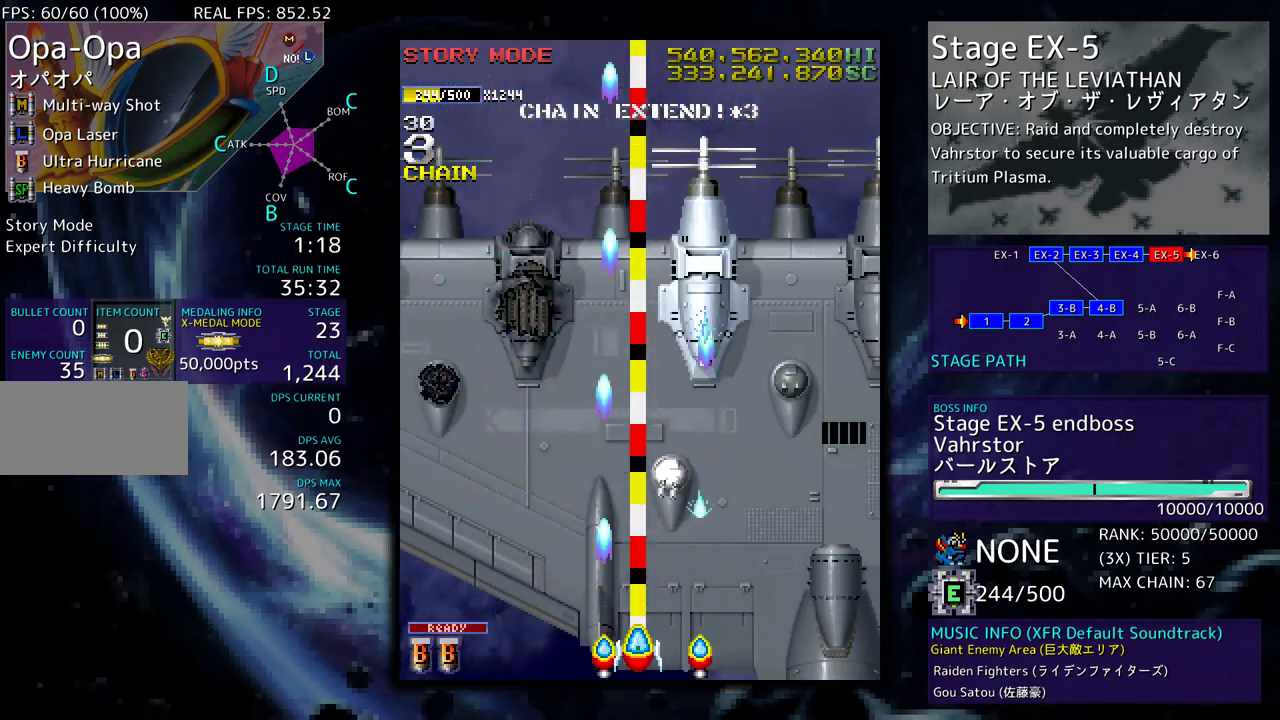
{"buttons": ["DPAD_UP"], "events": [[83, "DPAD_LEFT", "down"], [100, "DPAD_UP", "down"], [350, "DPAD_LEFT", "up"]]}
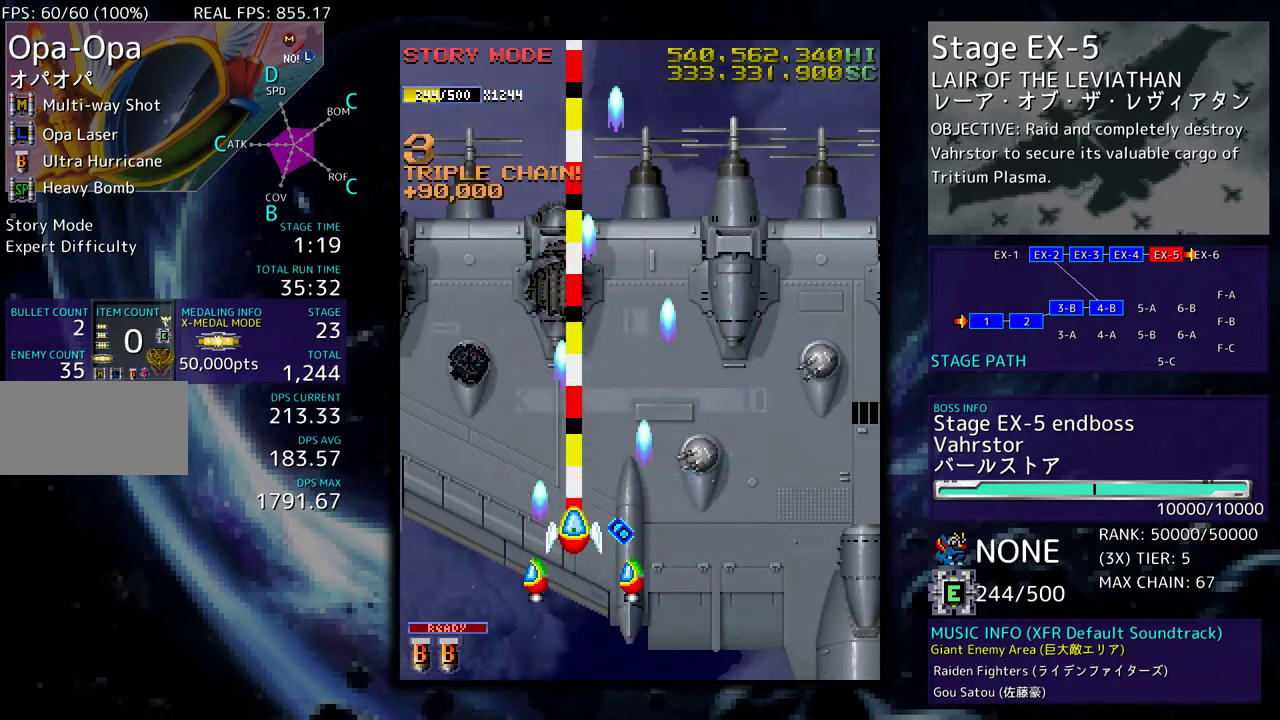
{"buttons": [], "events": [[67, "DPAD_RIGHT", "down"], [250, "DPAD_UP", "up"], [283, "DPAD_DOWN", "down"], [433, "DPAD_DOWN", "up"], [433, "DPAD_RIGHT", "up"]]}
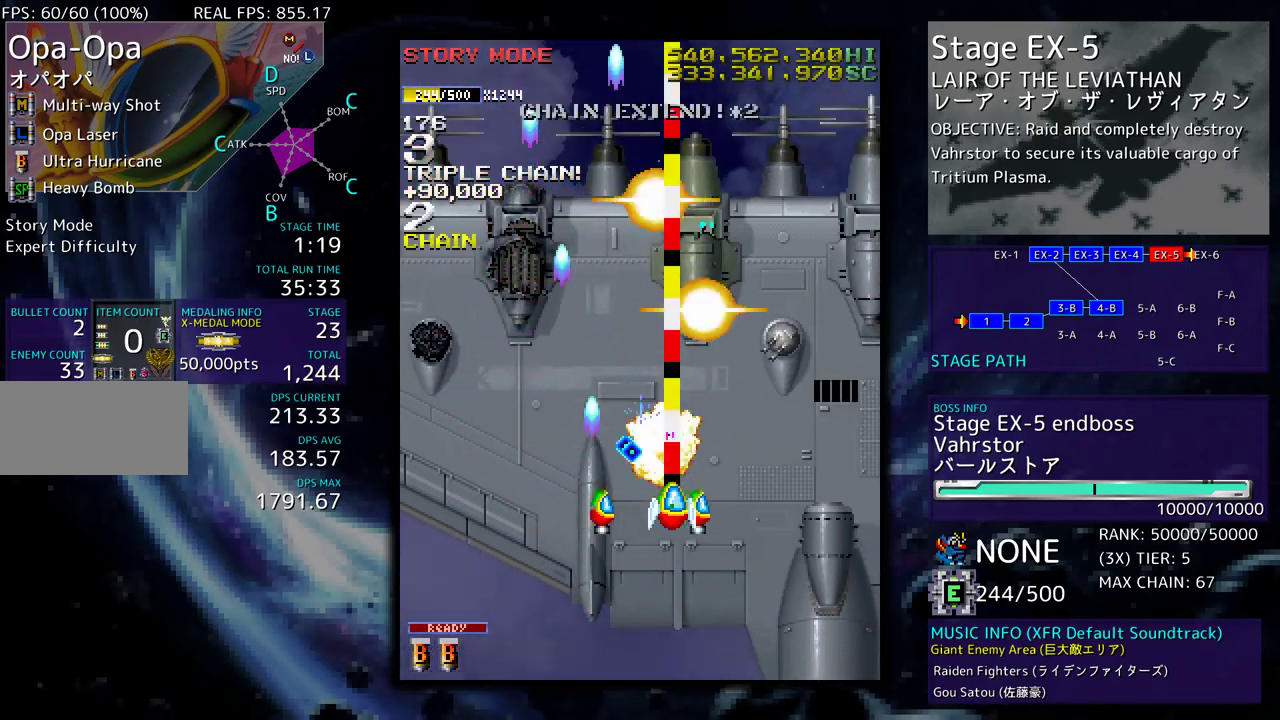
{"buttons": ["DPAD_UP", "DPAD_RIGHT"], "events": [[33, "DPAD_DOWN", "down"], [33, "DPAD_RIGHT", "down"], [100, "DPAD_DOWN", "up"], [117, "DPAD_RIGHT", "up"], [333, "DPAD_RIGHT", "down"], [350, "DPAD_DOWN", "down"], [417, "DPAD_DOWN", "up"], [450, "DPAD_UP", "down"]]}
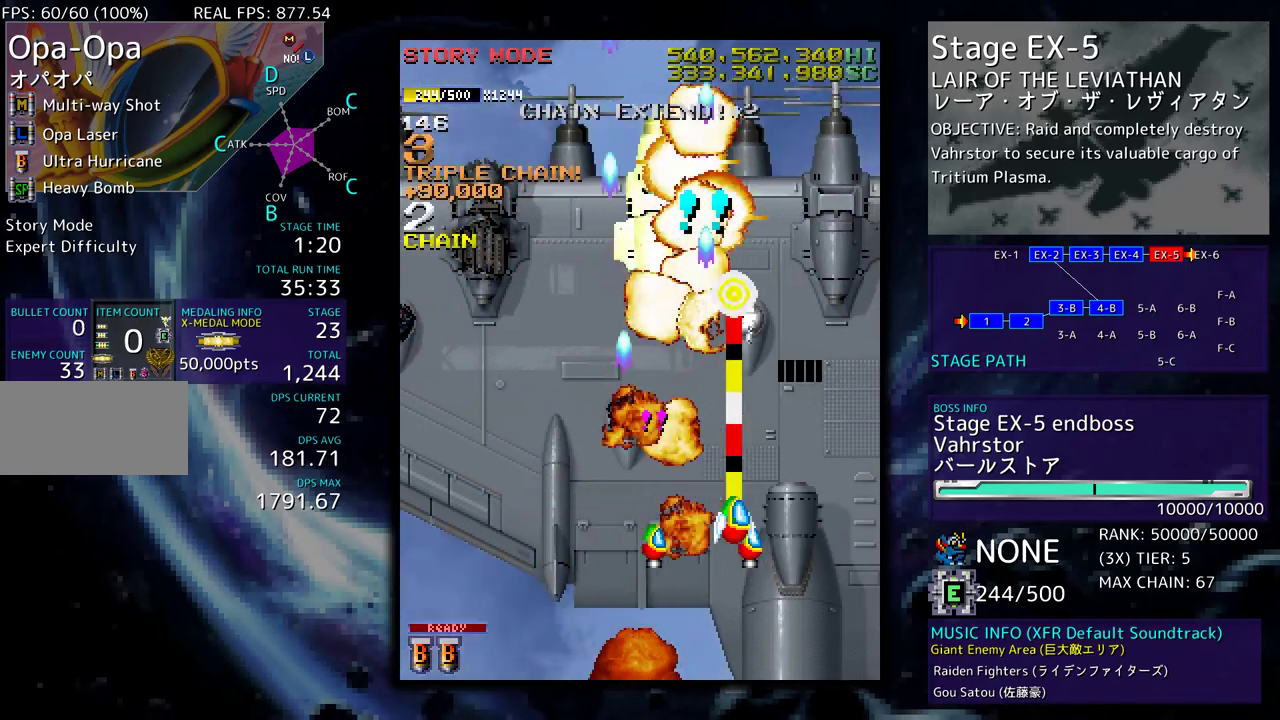
{"buttons": ["DPAD_UP", "DPAD_RIGHT"], "events": []}
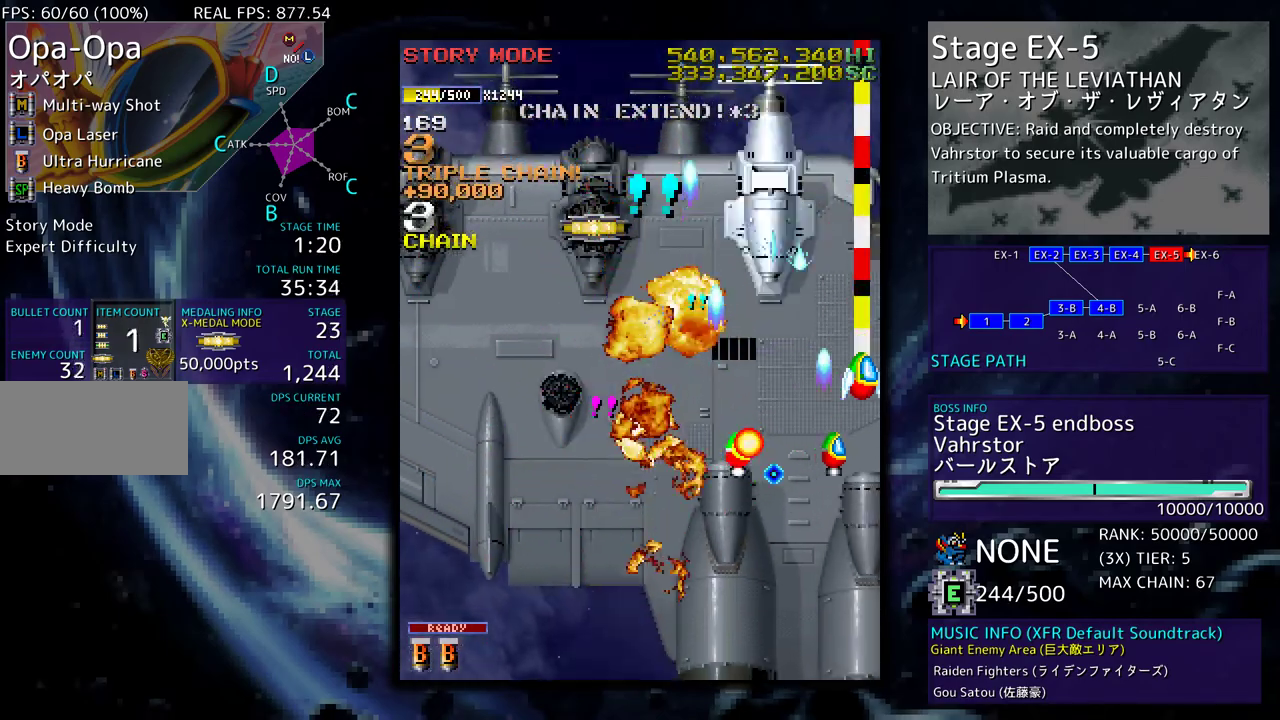
{"buttons": ["DPAD_UP", "DPAD_LEFT"], "events": [[17, "DPAD_RIGHT", "up"], [167, "DPAD_LEFT", "down"]]}
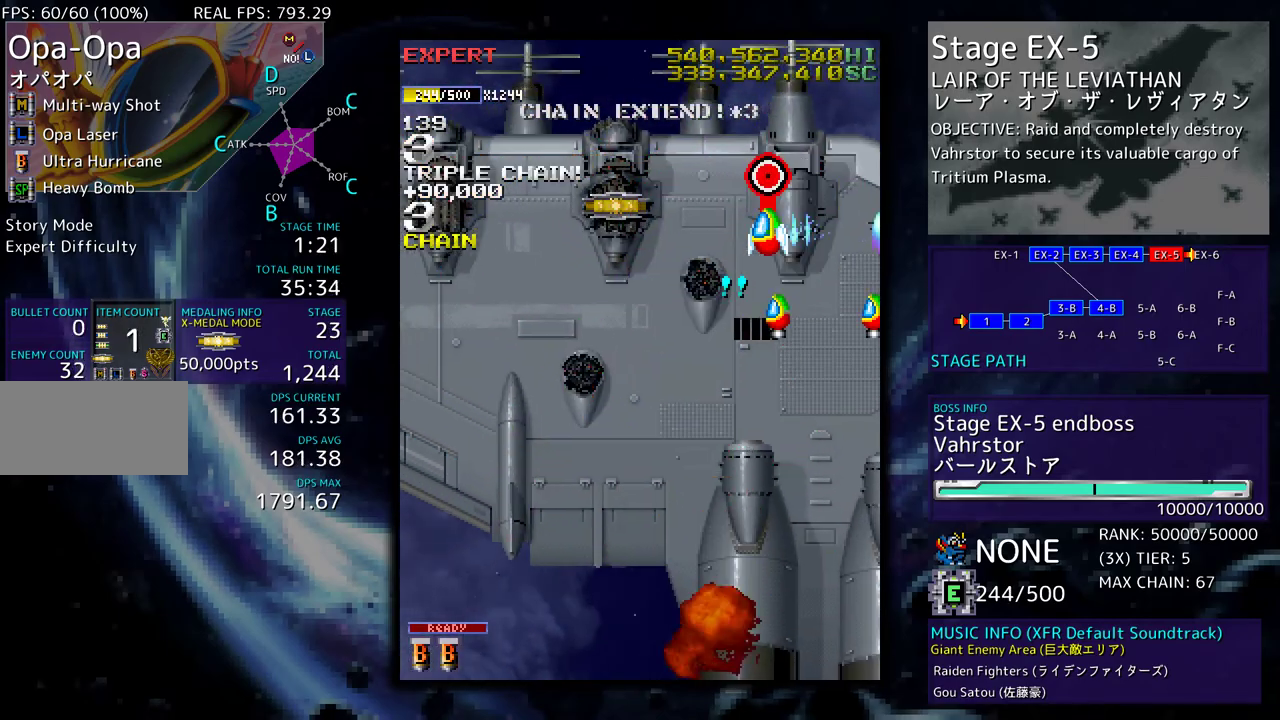
{"buttons": ["DPAD_RIGHT"], "events": [[233, "DPAD_UP", "up"], [367, "DPAD_DOWN", "down"], [400, "DPAD_LEFT", "up"], [417, "DPAD_DOWN", "up"], [417, "DPAD_RIGHT", "down"]]}
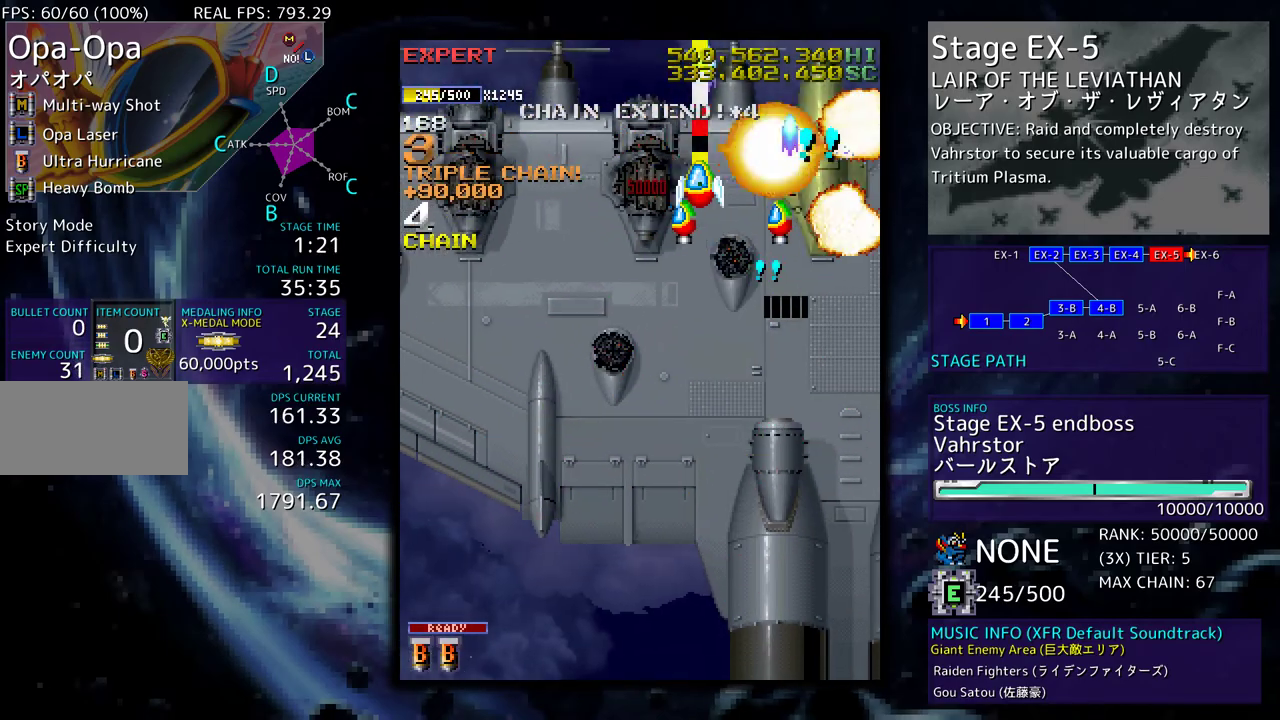
{"buttons": [], "events": [[17, "DPAD_UP", "down"], [183, "DPAD_UP", "up"], [250, "DPAD_DOWN", "down"], [333, "DPAD_RIGHT", "up"], [350, "DPAD_DOWN", "up"]]}
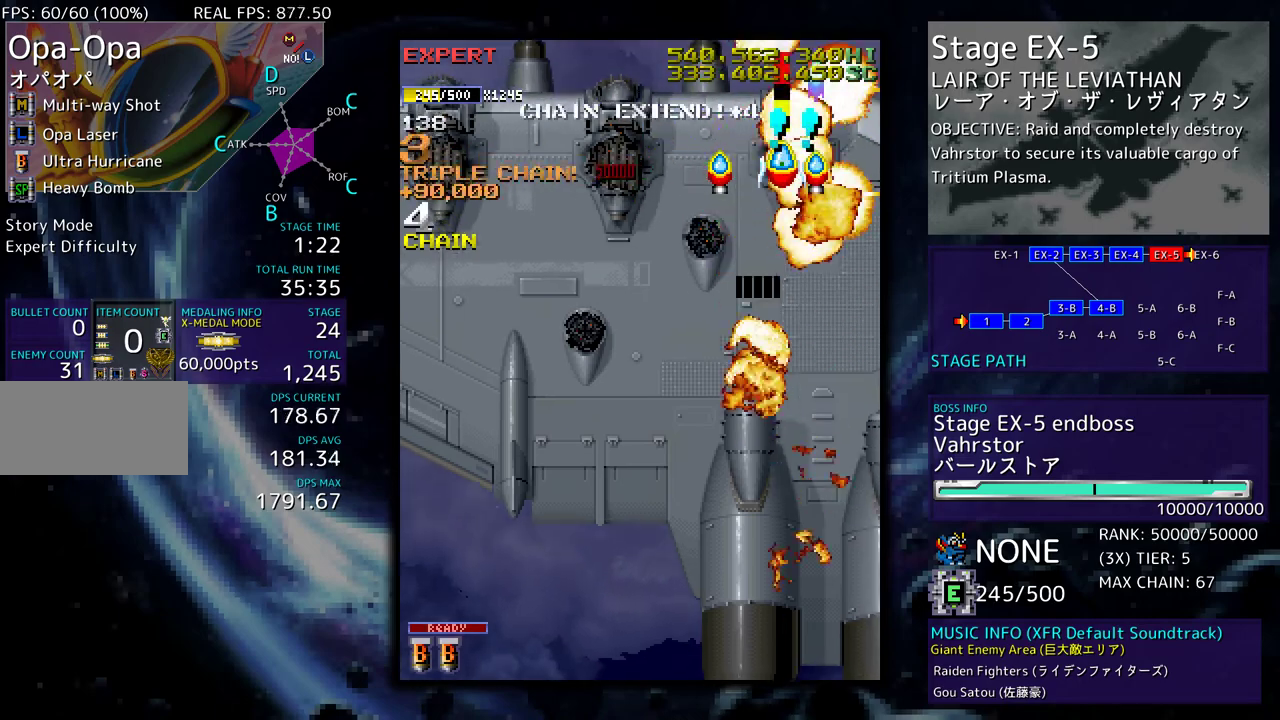
{"buttons": ["DPAD_DOWN"], "events": [[33, "DPAD_UP", "down"], [133, "DPAD_UP", "up"], [150, "DPAD_DOWN", "down"]]}
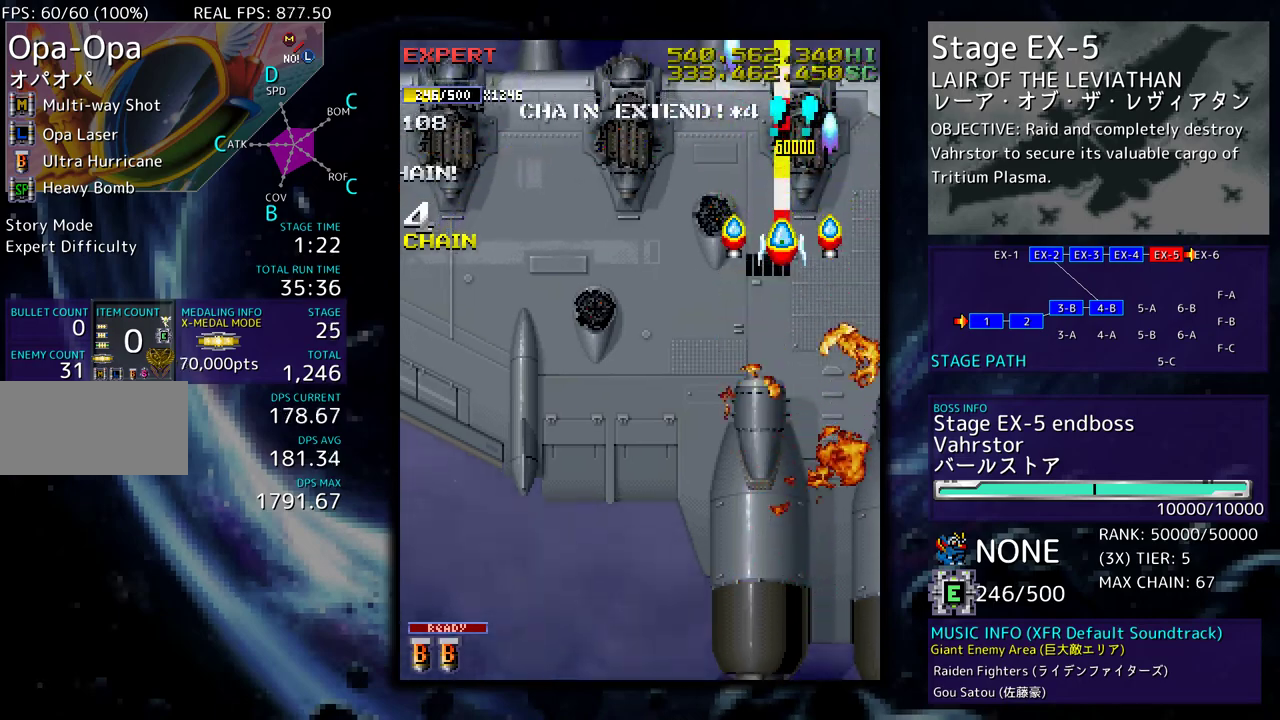
{"buttons": ["DPAD_DOWN"], "events": []}
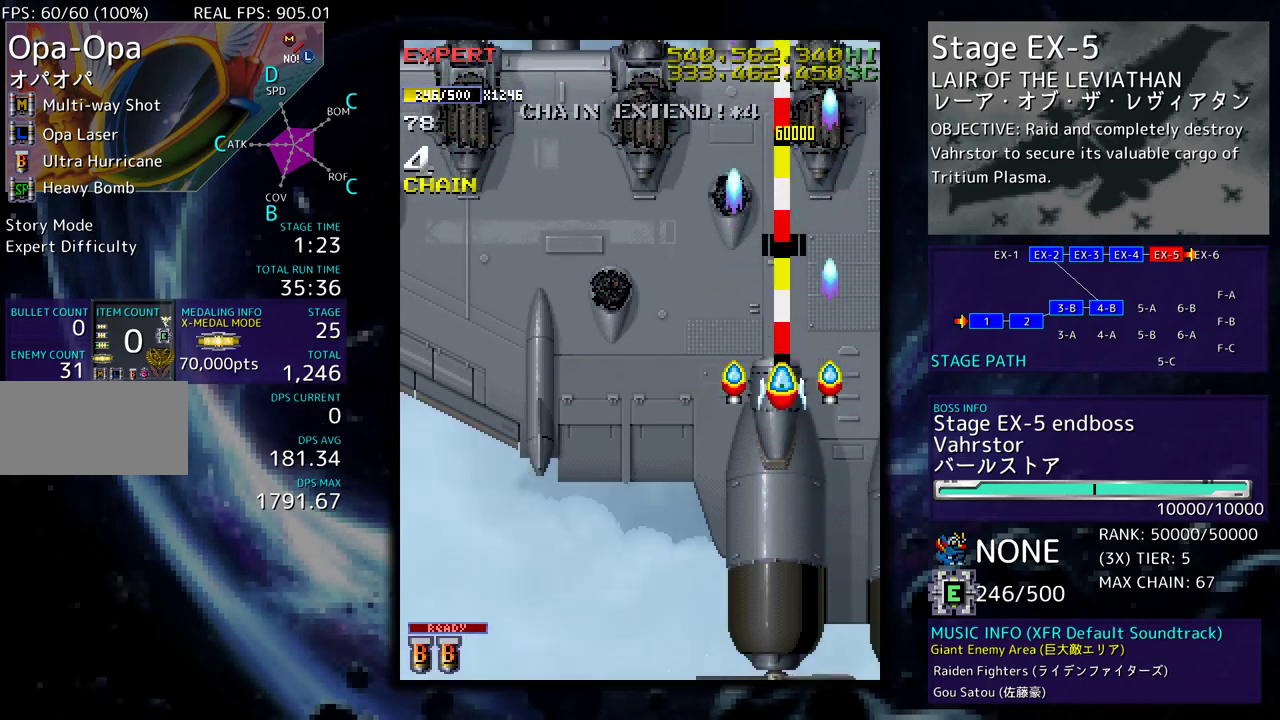
{"buttons": ["DPAD_DOWN"], "events": []}
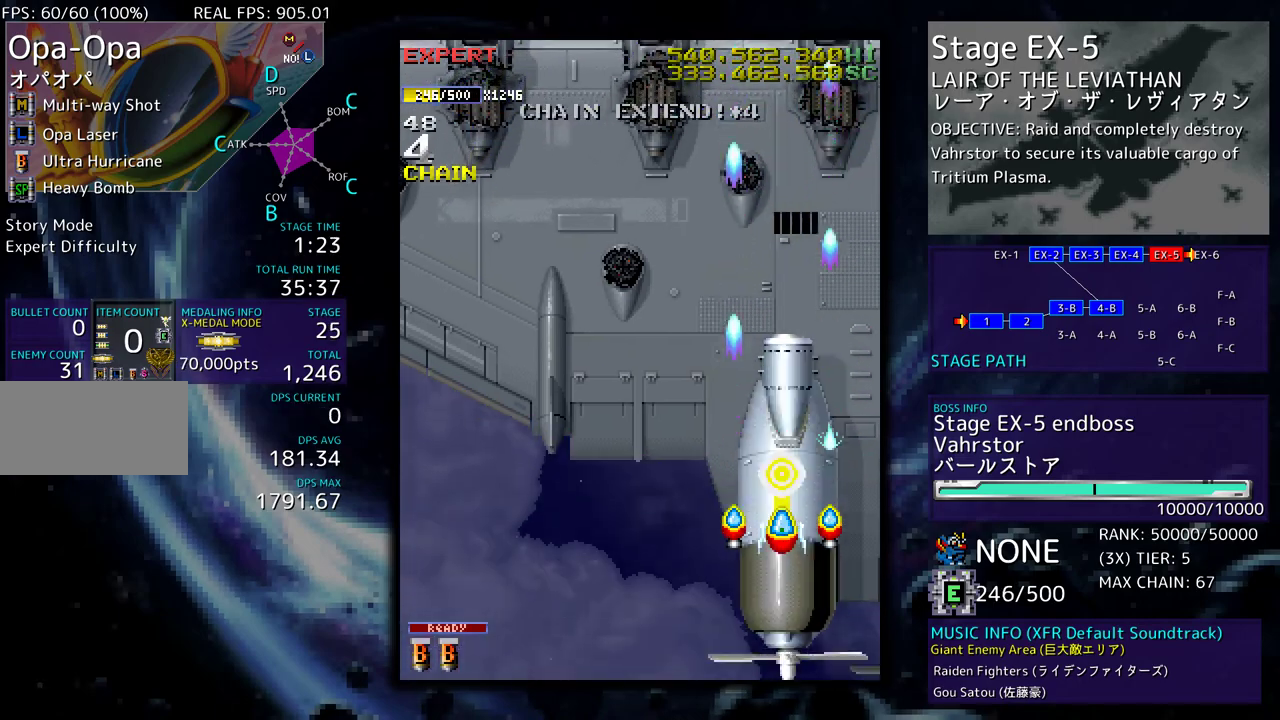
{"buttons": [], "events": [[233, "DPAD_DOWN", "up"], [233, "DPAD_LEFT", "down"], [250, "DPAD_UP", "down"], [317, "DPAD_LEFT", "up"], [433, "DPAD_UP", "up"]]}
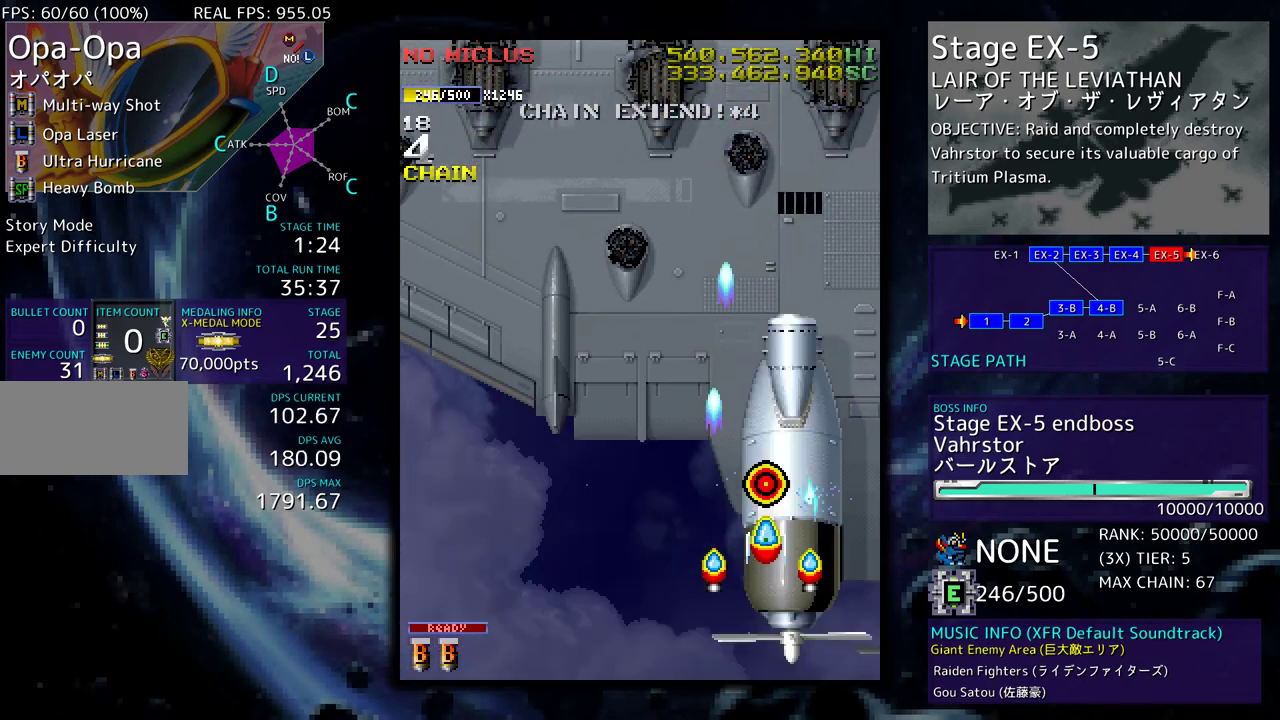
{"buttons": ["DPAD_RIGHT"], "events": [[200, "DPAD_RIGHT", "down"], [333, "DPAD_RIGHT", "up"], [333, "DPAD_UP", "down"], [383, "DPAD_LEFT", "down"], [450, "DPAD_LEFT", "up"], [467, "DPAD_RIGHT", "down"], [467, "DPAD_UP", "up"]]}
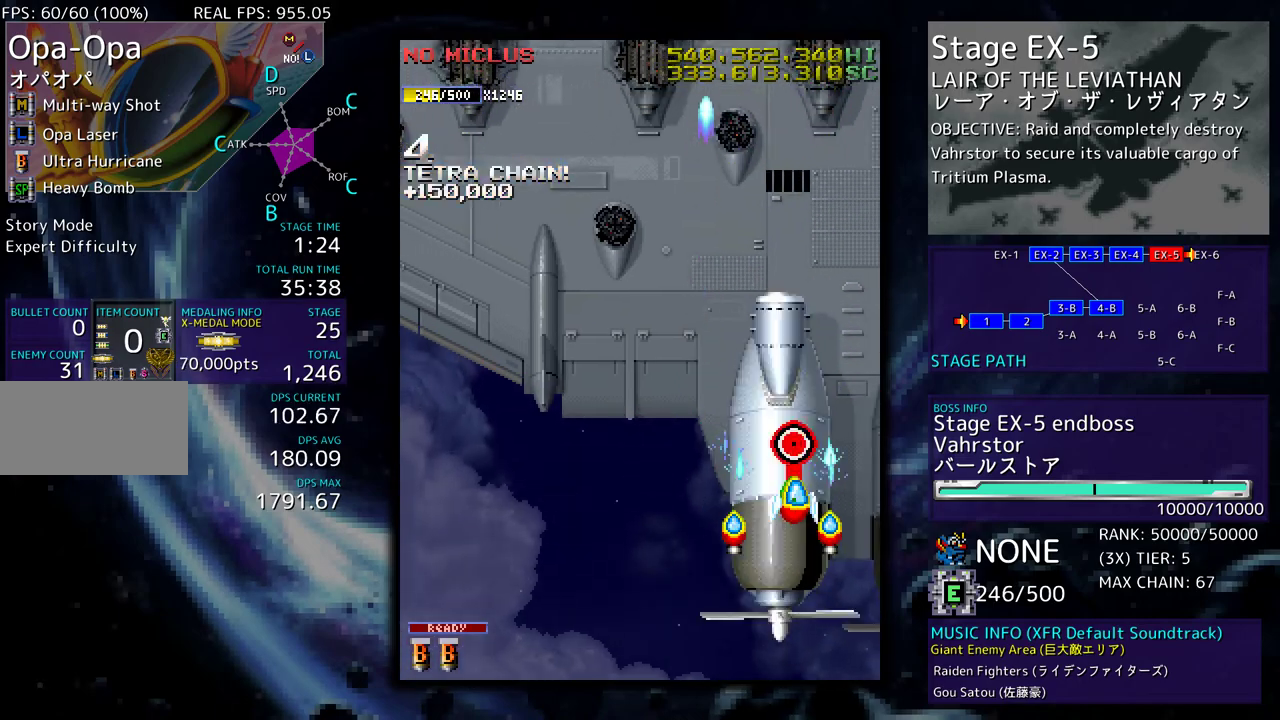
{"buttons": [], "events": [[17, "DPAD_DOWN", "down"], [217, "DPAD_DOWN", "up"], [300, "DPAD_UP", "down"], [483, "DPAD_RIGHT", "up"], [500, "DPAD_UP", "up"]]}
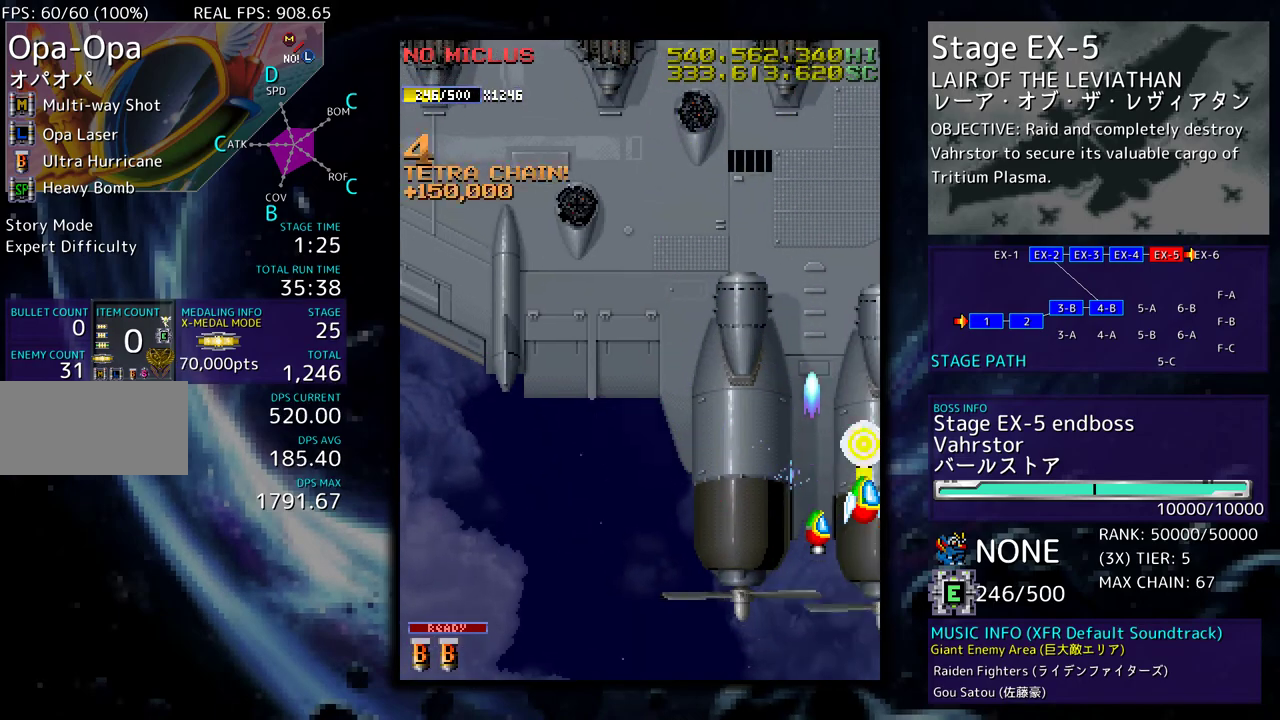
{"buttons": ["DPAD_UP"], "events": [[117, "DPAD_DOWN", "down"], [267, "DPAD_DOWN", "up"], [383, "DPAD_UP", "down"]]}
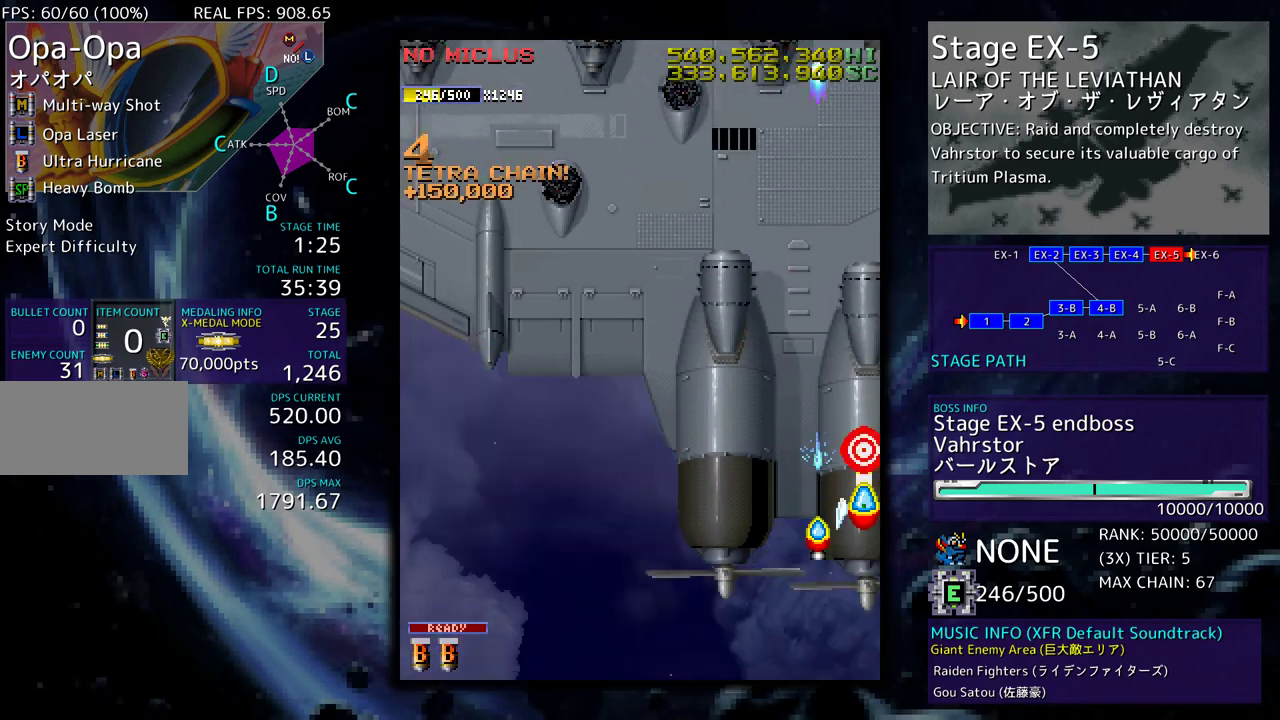
{"buttons": [], "events": [[200, "DPAD_UP", "up"], [250, "DPAD_DOWN", "down"], [400, "DPAD_DOWN", "up"]]}
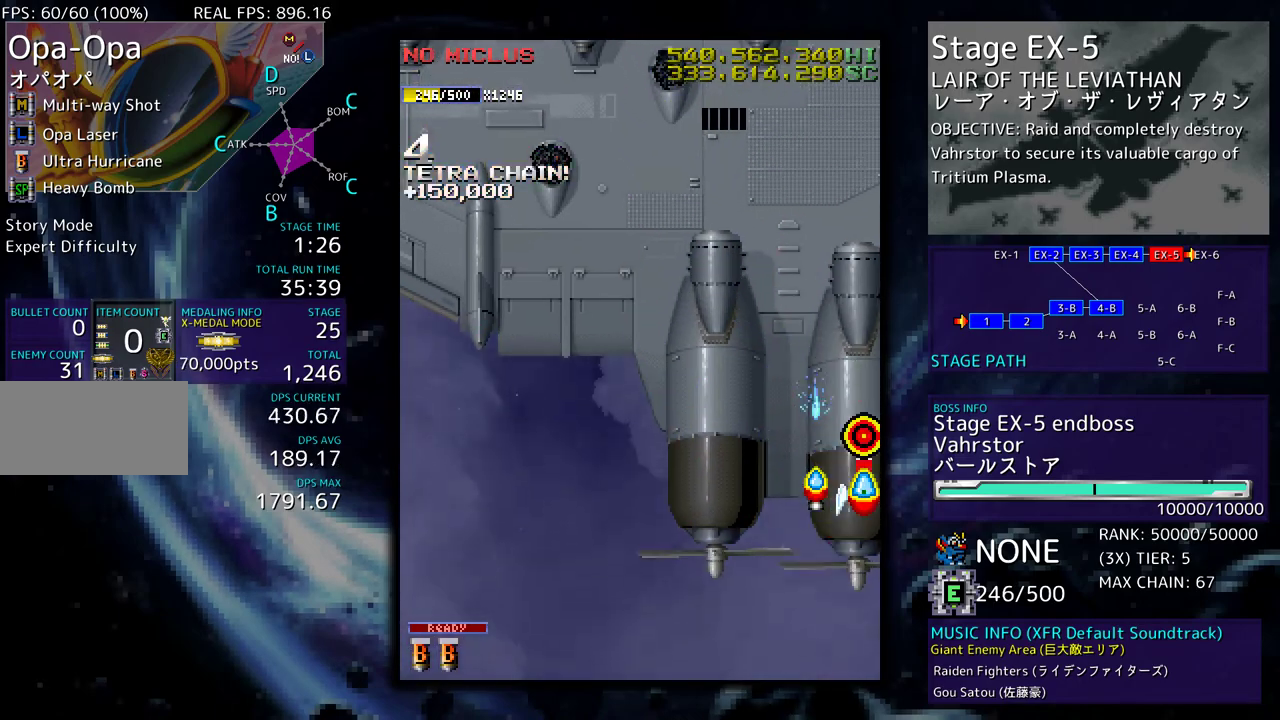
{"buttons": [], "events": [[17, "DPAD_DOWN", "down"], [17, "DPAD_LEFT", "down"], [133, "DPAD_DOWN", "up"], [333, "DPAD_UP", "down"], [467, "DPAD_UP", "up"], [483, "DPAD_LEFT", "up"]]}
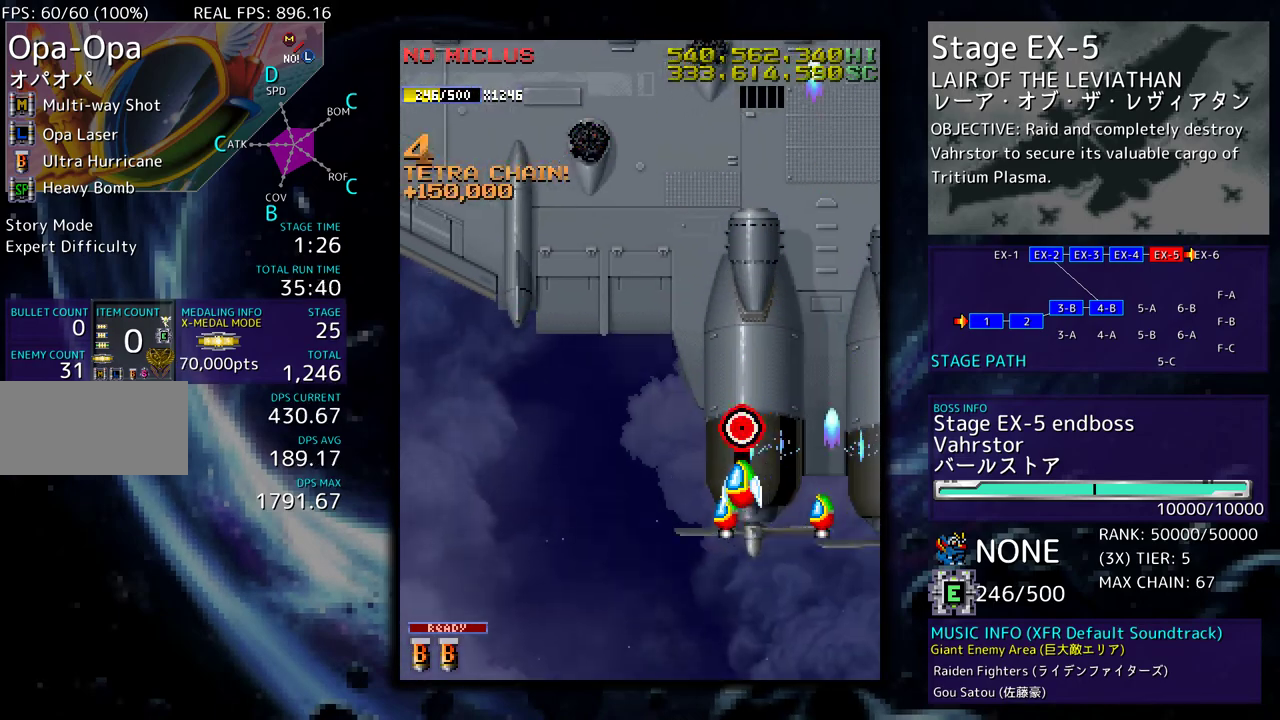
{"buttons": [], "events": [[183, "DPAD_UP", "down"], [333, "DPAD_UP", "up"]]}
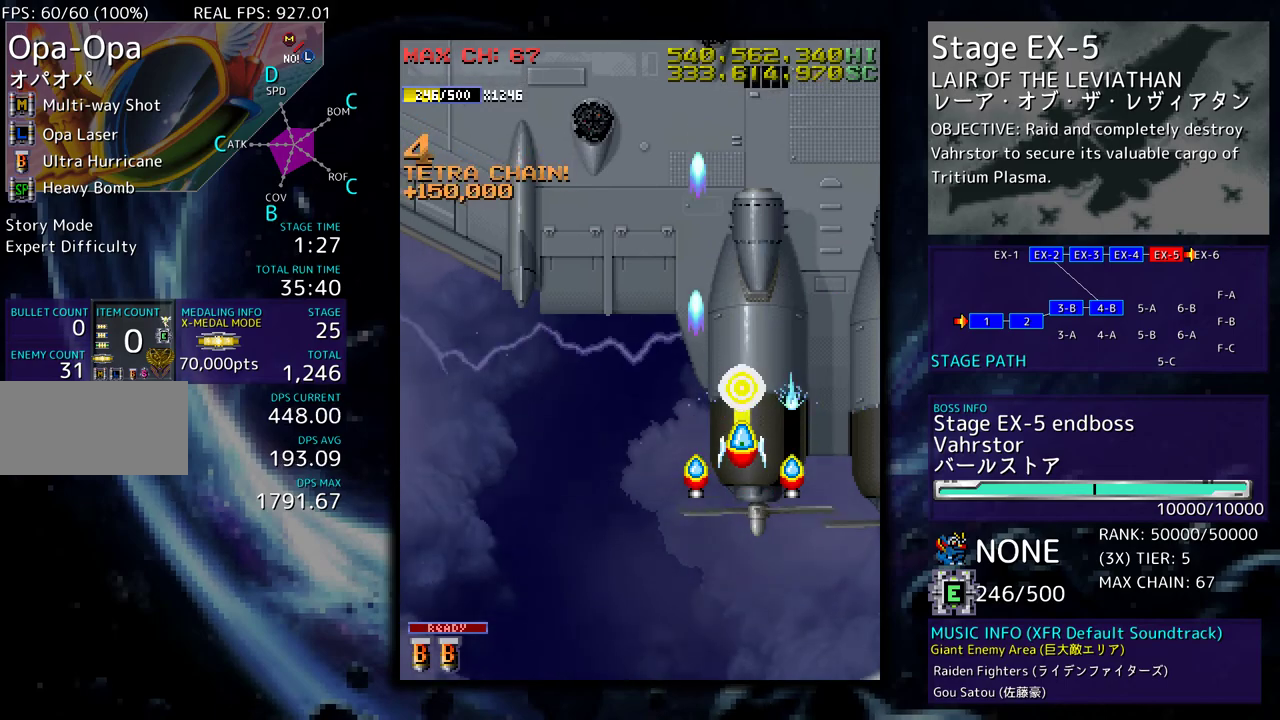
{"buttons": ["DPAD_DOWN", "DPAD_RIGHT"], "events": [[83, "DPAD_RIGHT", "down"], [150, "DPAD_UP", "down"], [450, "DPAD_UP", "up"], [483, "DPAD_DOWN", "down"]]}
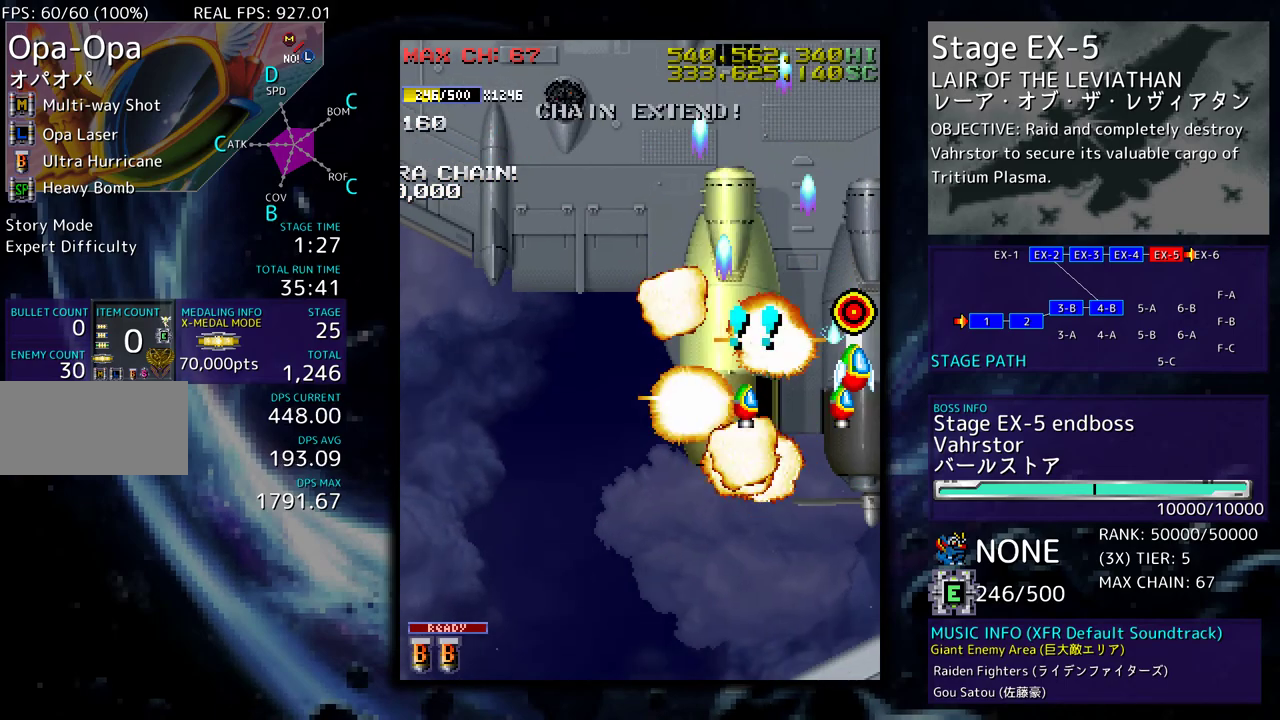
{"buttons": [], "events": [[83, "DPAD_DOWN", "up"], [83, "DPAD_RIGHT", "up"], [250, "DPAD_DOWN", "down"], [300, "DPAD_DOWN", "up"], [400, "DPAD_DOWN", "down"], [467, "DPAD_DOWN", "up"]]}